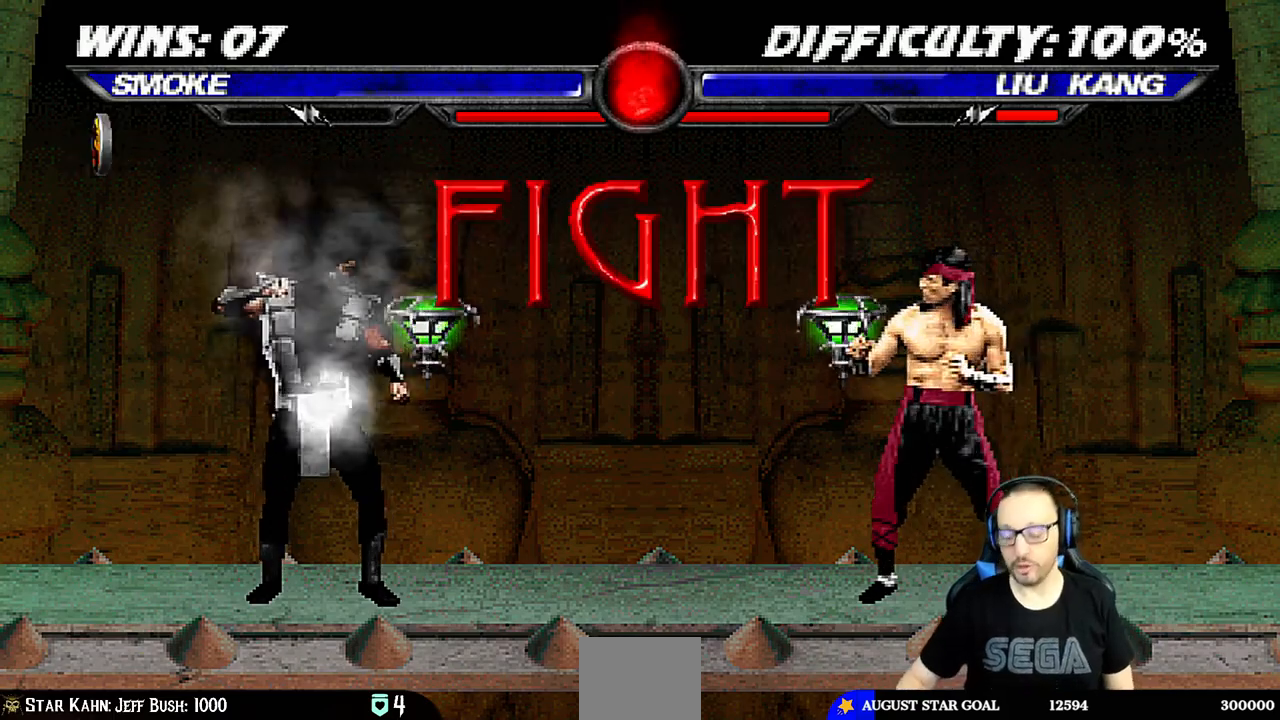
Gameplay with a controller (PlayStation layout); each line is a JSON object with the inputs held at the frame after it (dt_ms = milliseconds from this image to that frame). "events" lists button and stick changes between this image and that frame as [ms after this image, input, new state], when the widget could be followed in between.
{"dt_ms": 500, "buttons": ["L1", "DPAD_UP", "DPAD_RIGHT"], "left_stick": "center", "right_stick": "center", "events": [[467, "DPAD_RIGHT", "down"], [467, "DPAD_UP", "down"], [467, "L1", "down"]]}
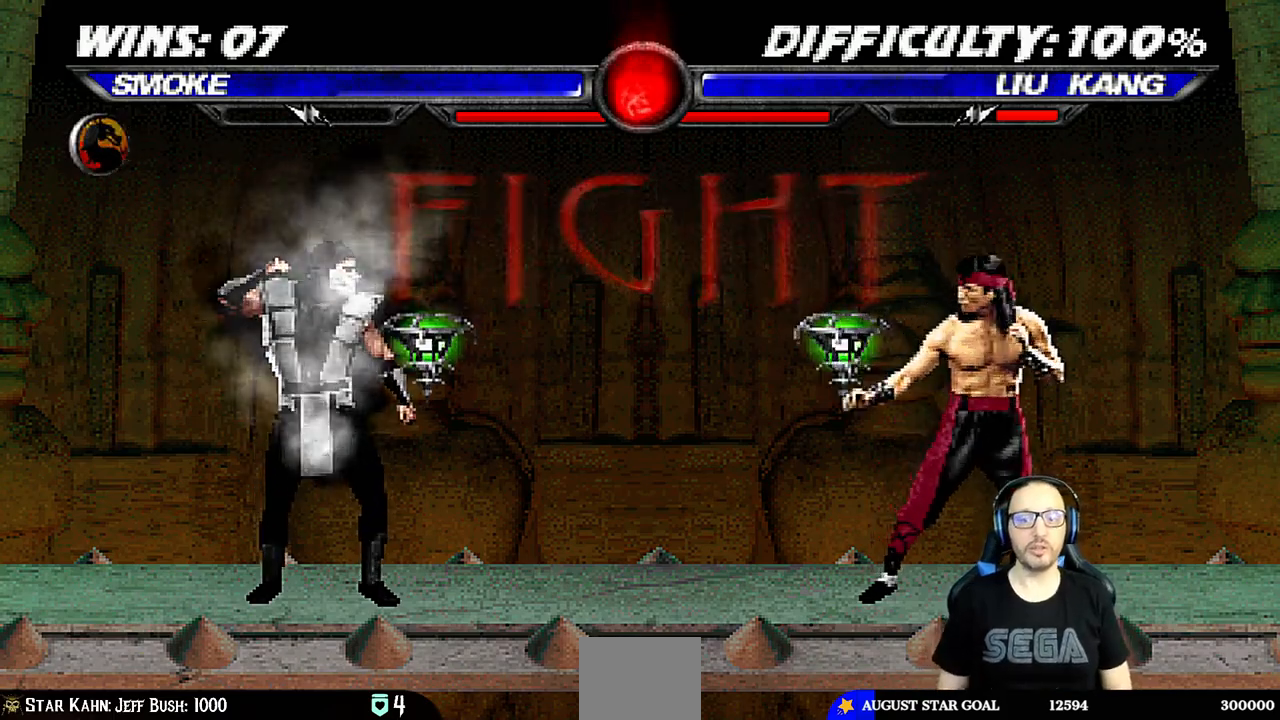
{"dt_ms": 500, "buttons": ["SQUARE", "L1"], "left_stick": "center", "right_stick": "center", "events": [[450, "DPAD_RIGHT", "up"], [467, "DPAD_UP", "up"], [467, "SQUARE", "down"]]}
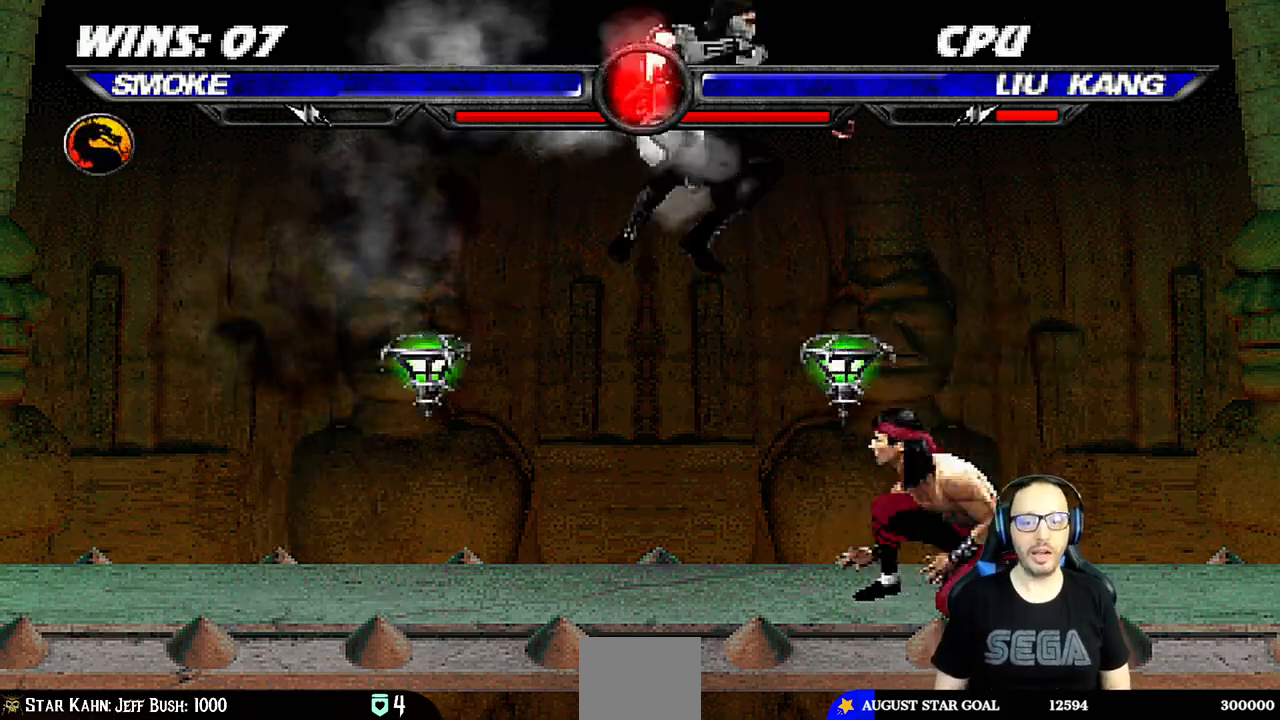
{"dt_ms": 500, "buttons": ["CROSS", "L1"], "left_stick": "center", "right_stick": "center", "events": [[67, "SQUARE", "up"], [133, "TRIANGLE", "down"], [233, "TRIANGLE", "up"], [267, "CROSS", "down"], [333, "CROSS", "up"], [367, "CROSS", "down"]]}
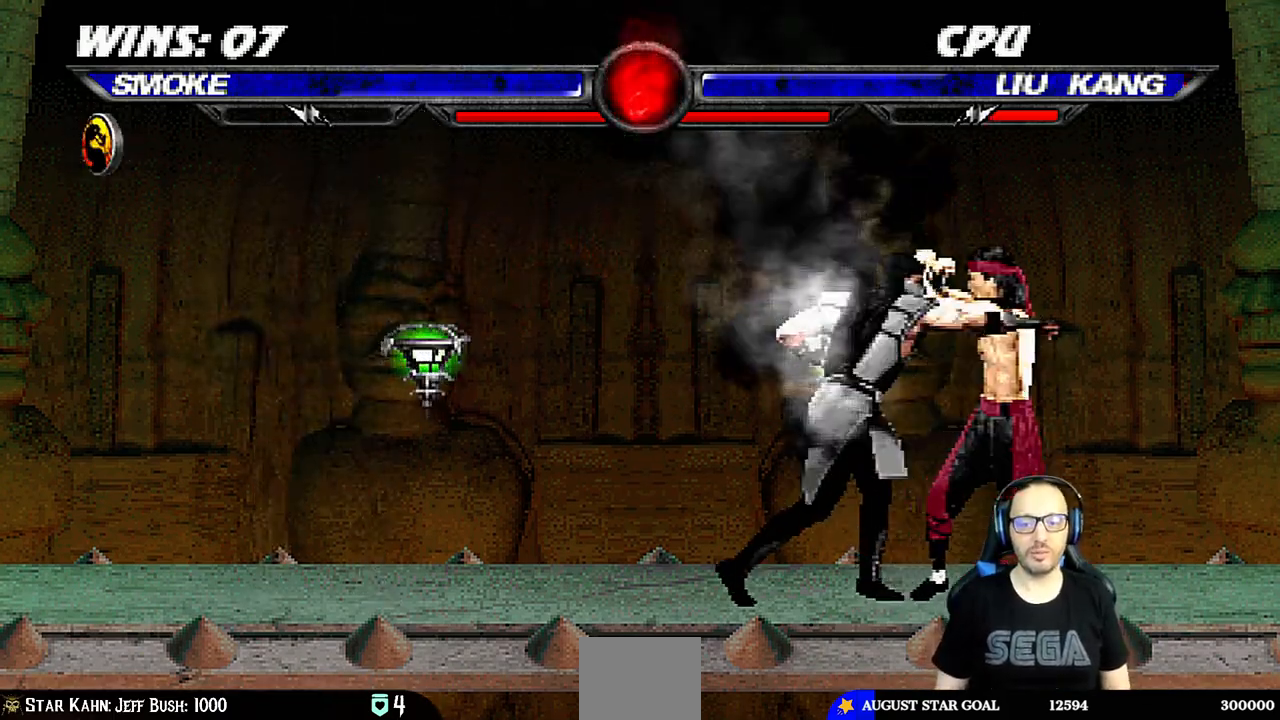
{"dt_ms": 500, "buttons": ["L1"], "left_stick": "center", "right_stick": "center", "events": [[50, "L1", "up"], [133, "CROSS", "up"], [267, "DPAD_RIGHT", "down"], [267, "L1", "down"], [283, "DPAD_UP", "down"], [467, "DPAD_RIGHT", "up"], [467, "DPAD_UP", "up"]]}
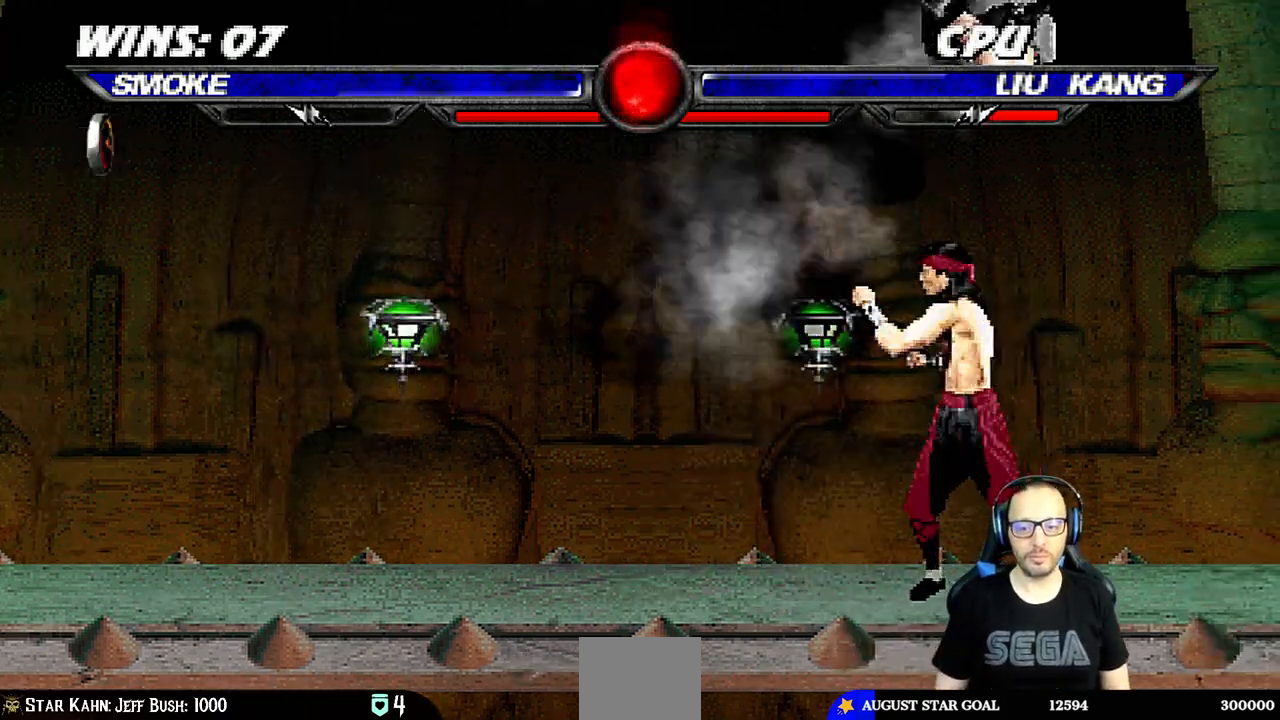
{"dt_ms": 500, "buttons": ["CROSS", "L1"], "left_stick": "center", "right_stick": "center", "events": [[67, "DPAD_LEFT", "down"], [100, "DPAD_LEFT", "up"], [133, "SQUARE", "down"], [250, "SQUARE", "up"], [317, "TRIANGLE", "down"], [400, "TRIANGLE", "up"], [433, "CROSS", "down"]]}
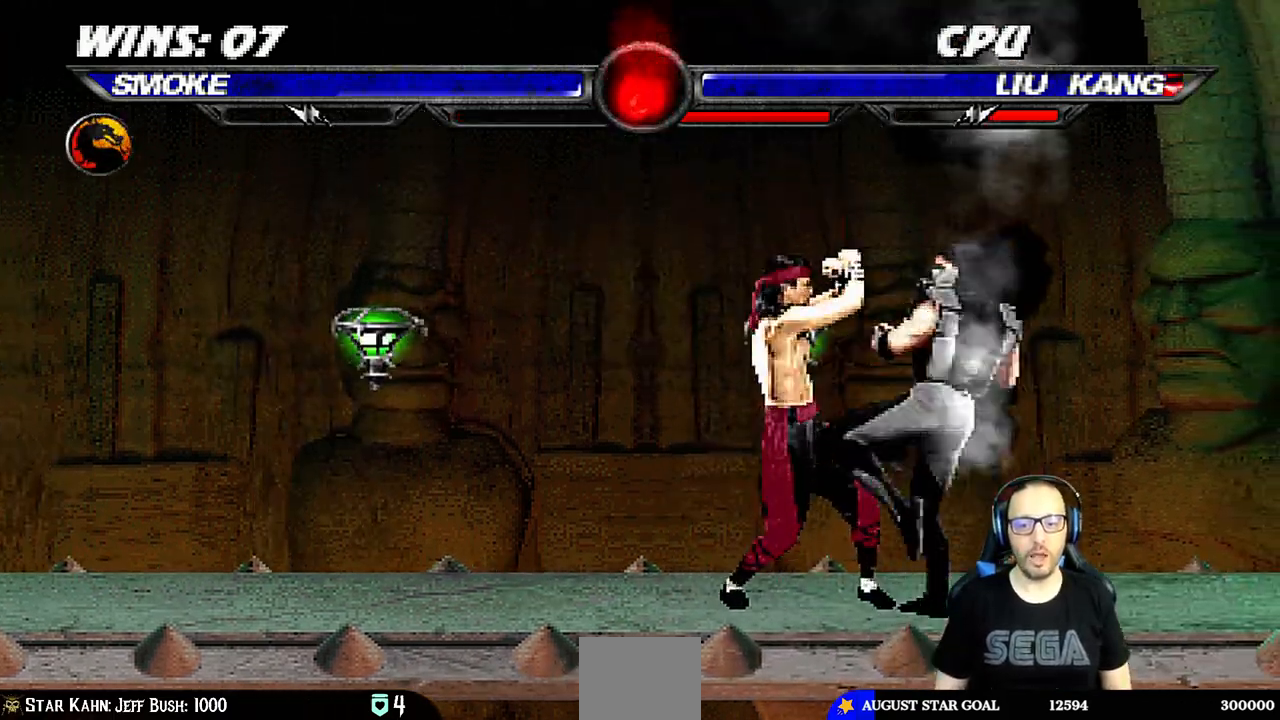
{"dt_ms": 500, "buttons": [], "left_stick": "center", "right_stick": "center", "events": [[33, "CROSS", "up"], [67, "CROSS", "down"], [217, "L1", "up"], [283, "CROSS", "up"]]}
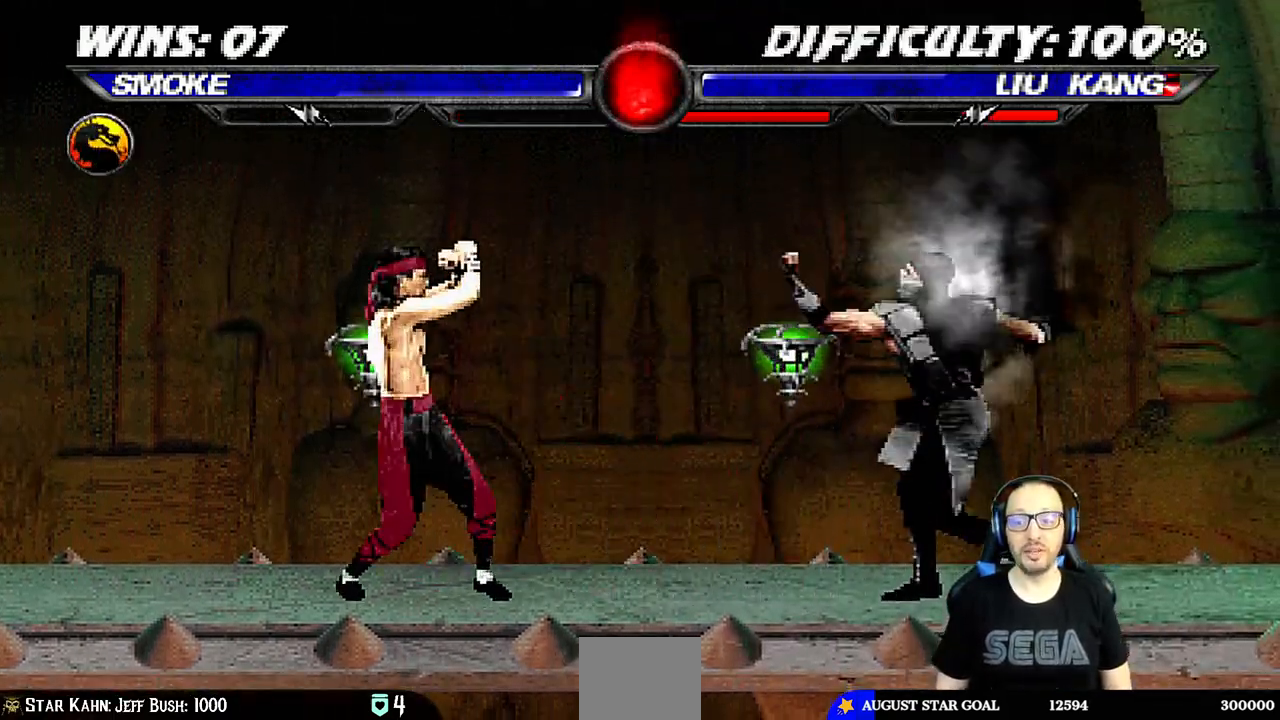
{"dt_ms": 500, "buttons": ["L1", "DPAD_UP", "DPAD_LEFT"], "left_stick": "center", "right_stick": "center", "events": [[33, "DPAD_RIGHT", "down"], [167, "DPAD_RIGHT", "up"], [250, "DPAD_LEFT", "down"], [250, "DPAD_UP", "down"], [250, "L1", "down"]]}
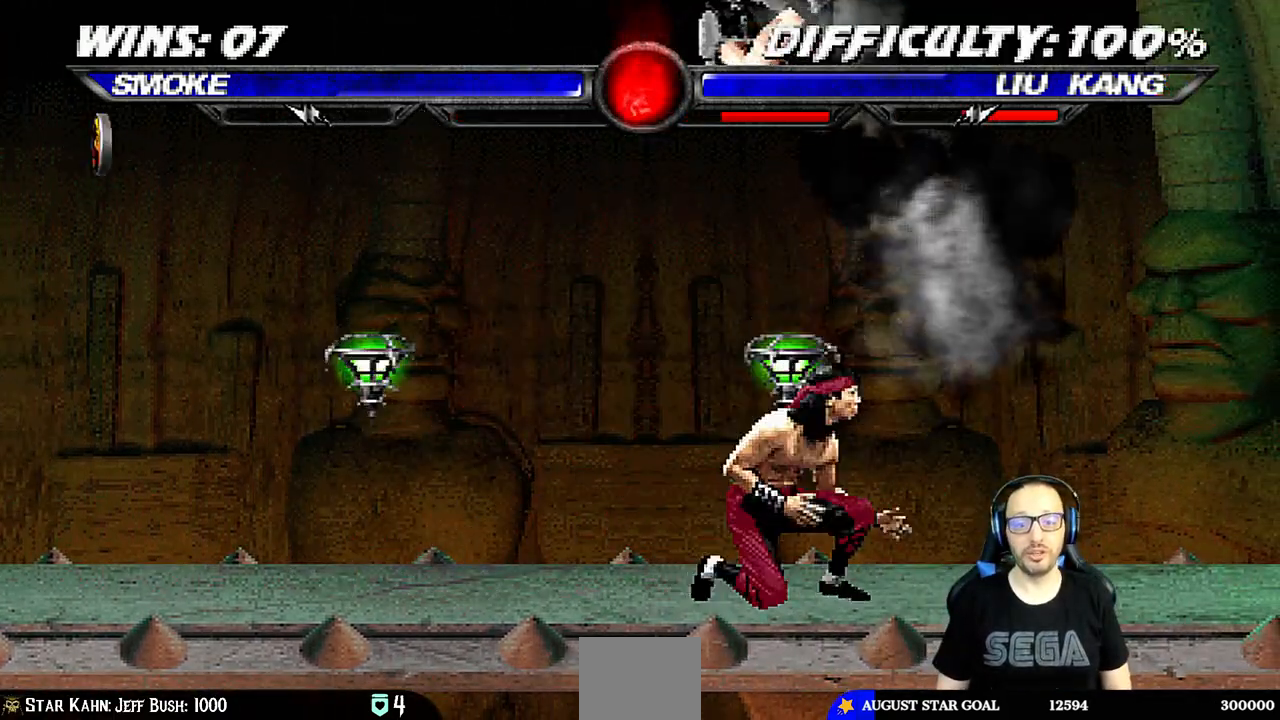
{"dt_ms": 500, "buttons": ["CROSS", "L1"], "left_stick": "center", "right_stick": "center", "events": [[17, "DPAD_LEFT", "up"], [33, "DPAD_UP", "up"], [133, "SQUARE", "down"], [267, "SQUARE", "up"], [333, "TRIANGLE", "down"], [417, "TRIANGLE", "up"], [450, "CROSS", "down"]]}
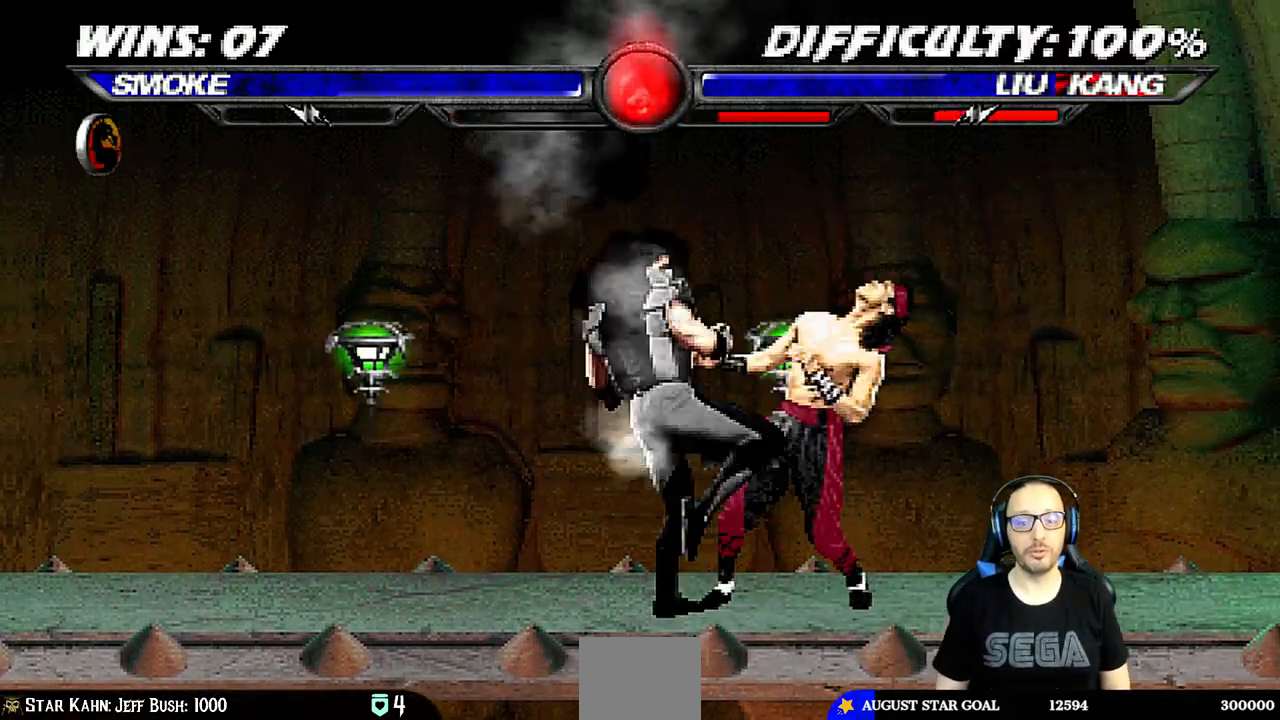
{"dt_ms": 500, "buttons": [], "left_stick": "center", "right_stick": "center", "events": [[133, "L1", "up"], [250, "DPAD_LEFT", "down"], [317, "CROSS", "up"], [350, "DPAD_LEFT", "up"], [400, "DPAD_LEFT", "down"], [500, "DPAD_LEFT", "up"]]}
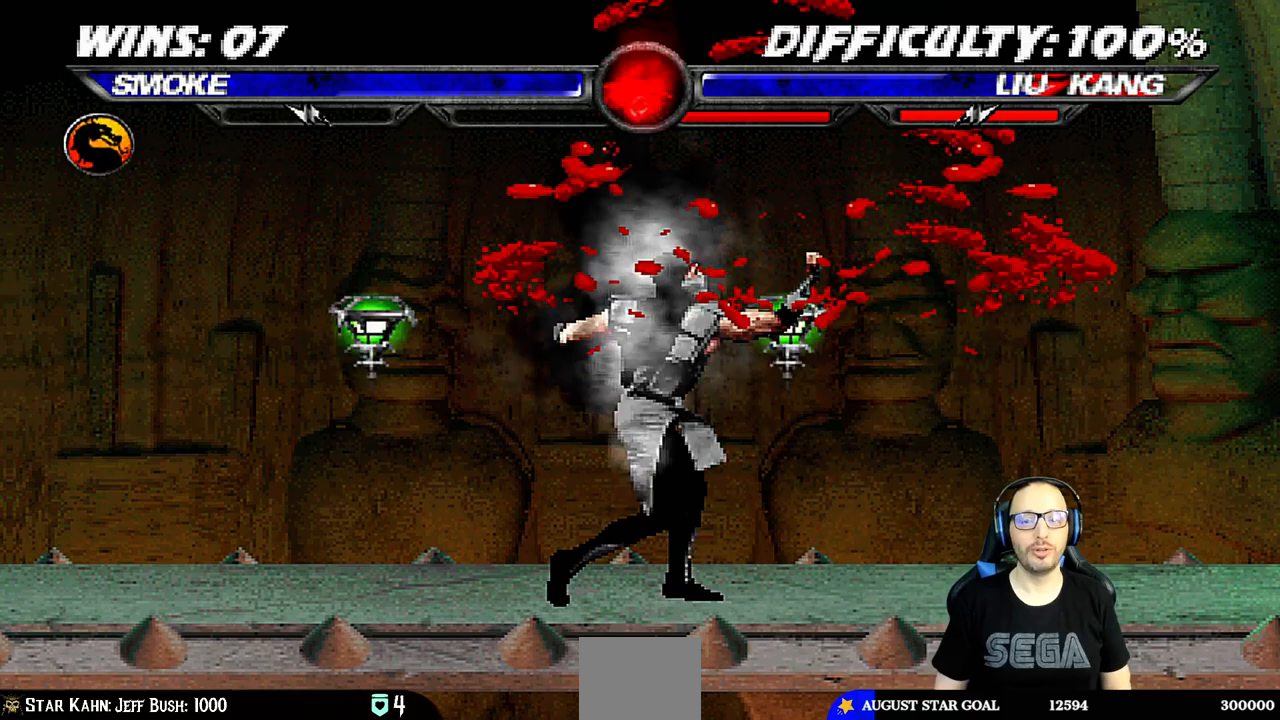
{"dt_ms": 500, "buttons": ["CROSS"], "left_stick": "center", "right_stick": "center", "events": [[67, "DPAD_LEFT", "down"], [167, "DPAD_LEFT", "up"], [200, "DPAD_LEFT", "down"], [267, "CROSS", "down"], [350, "DPAD_LEFT", "up"]]}
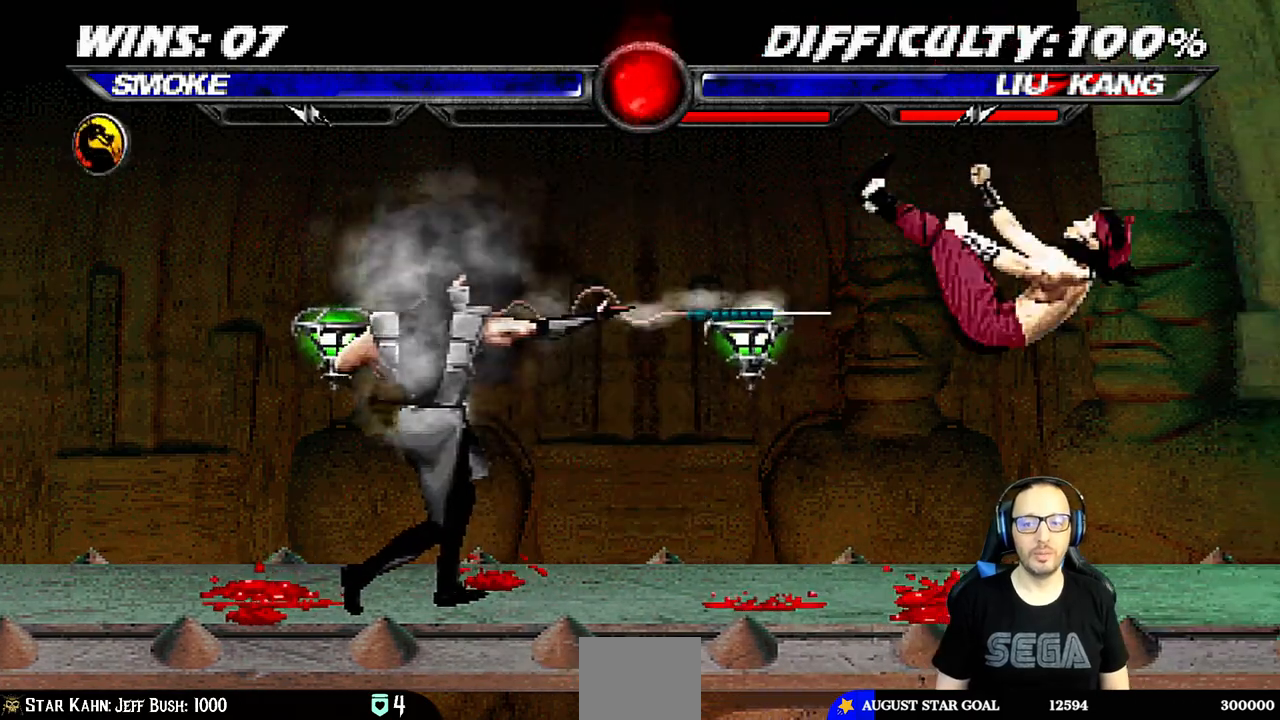
{"dt_ms": 500, "buttons": [], "left_stick": "center", "right_stick": "center", "events": [[117, "CROSS", "up"]]}
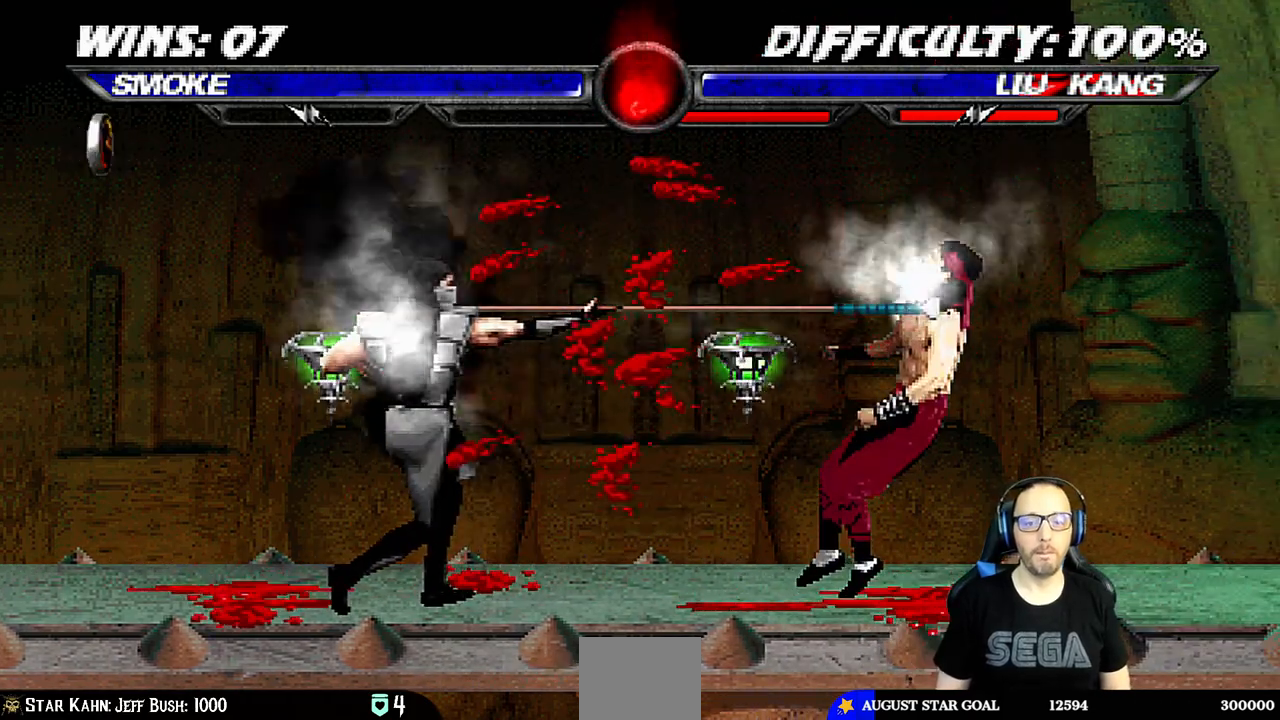
{"dt_ms": 500, "buttons": ["L1", "DPAD_RIGHT"], "left_stick": "center", "right_stick": "center", "events": [[417, "DPAD_RIGHT", "down"], [433, "L1", "down"]]}
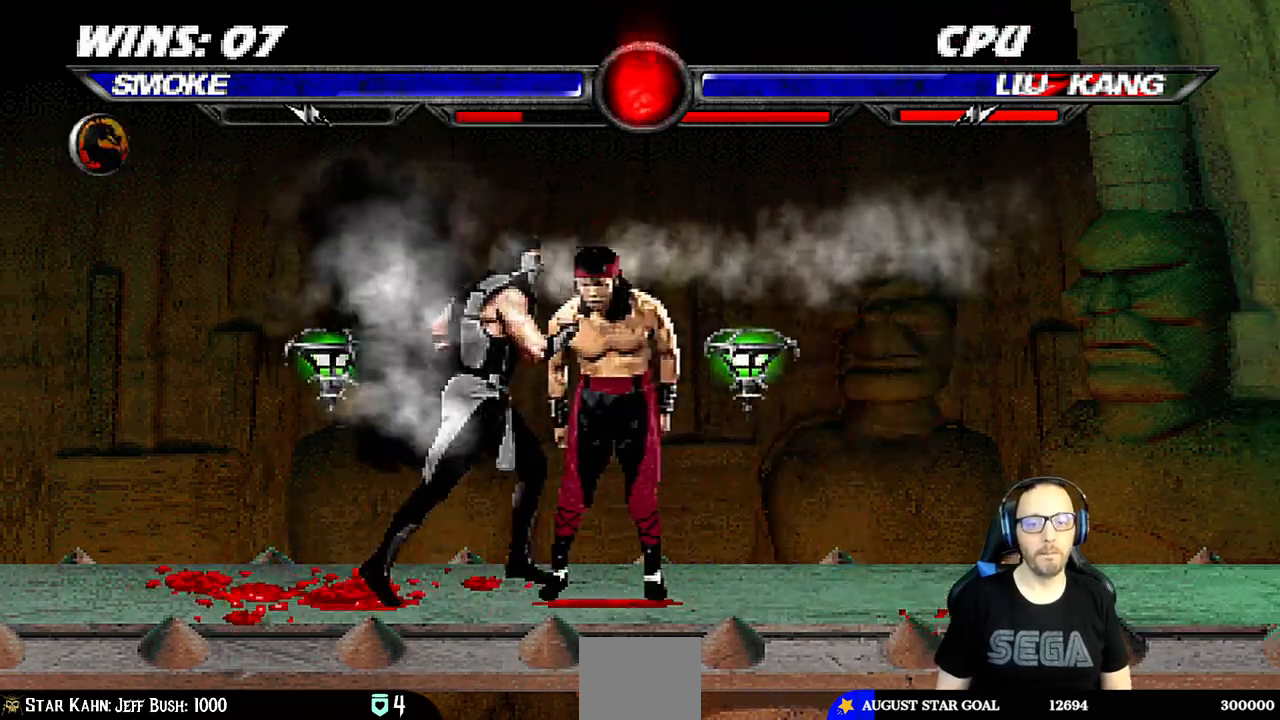
{"dt_ms": 500, "buttons": ["CIRCLE", "L1"], "left_stick": "center", "right_stick": "right", "events": [[67, "DPAD_RIGHT", "up"], [150, "SQUARE", "down"], [217, "SQUARE", "up"], [300, "SQUARE", "down"], [383, "SQUARE", "up"], [417, "CIRCLE", "down"], [483, "right_stick", "right"]]}
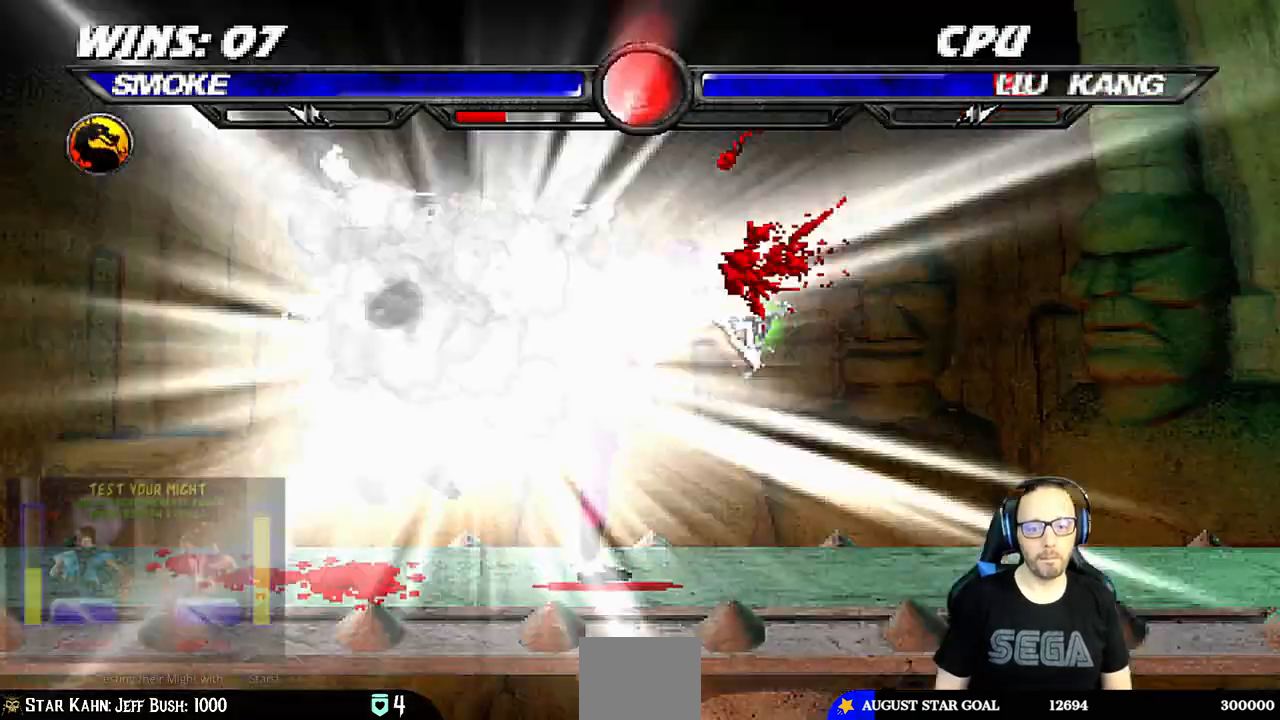
{"dt_ms": 500, "buttons": ["L1", "R1", "DPAD_DOWN", "DPAD_LEFT"], "left_stick": "center", "right_stick": "center"}
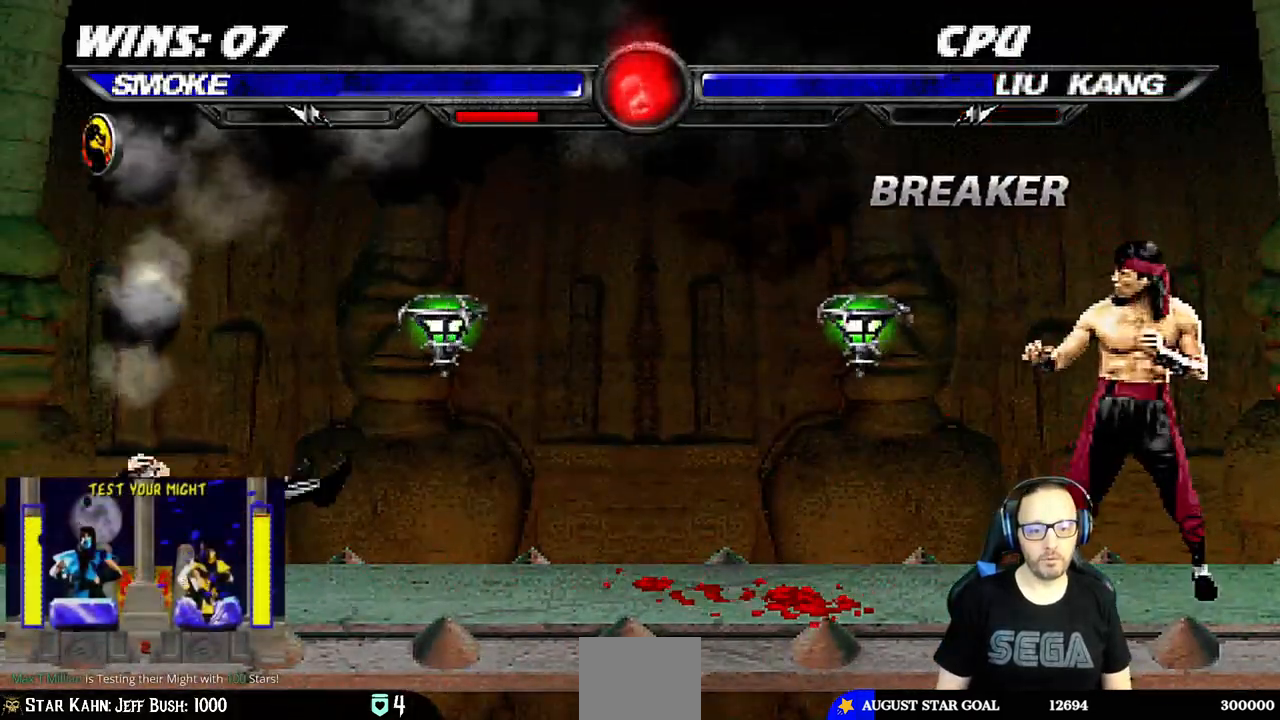
{"dt_ms": 500, "buttons": ["L1", "DPAD_RIGHT"], "left_stick": "center", "right_stick": "center", "events": [[33, "DPAD_LEFT", "up"], [50, "L1", "up"], [67, "DPAD_DOWN", "up"], [100, "R1", "up"], [467, "DPAD_RIGHT", "down"], [500, "L1", "down"]]}
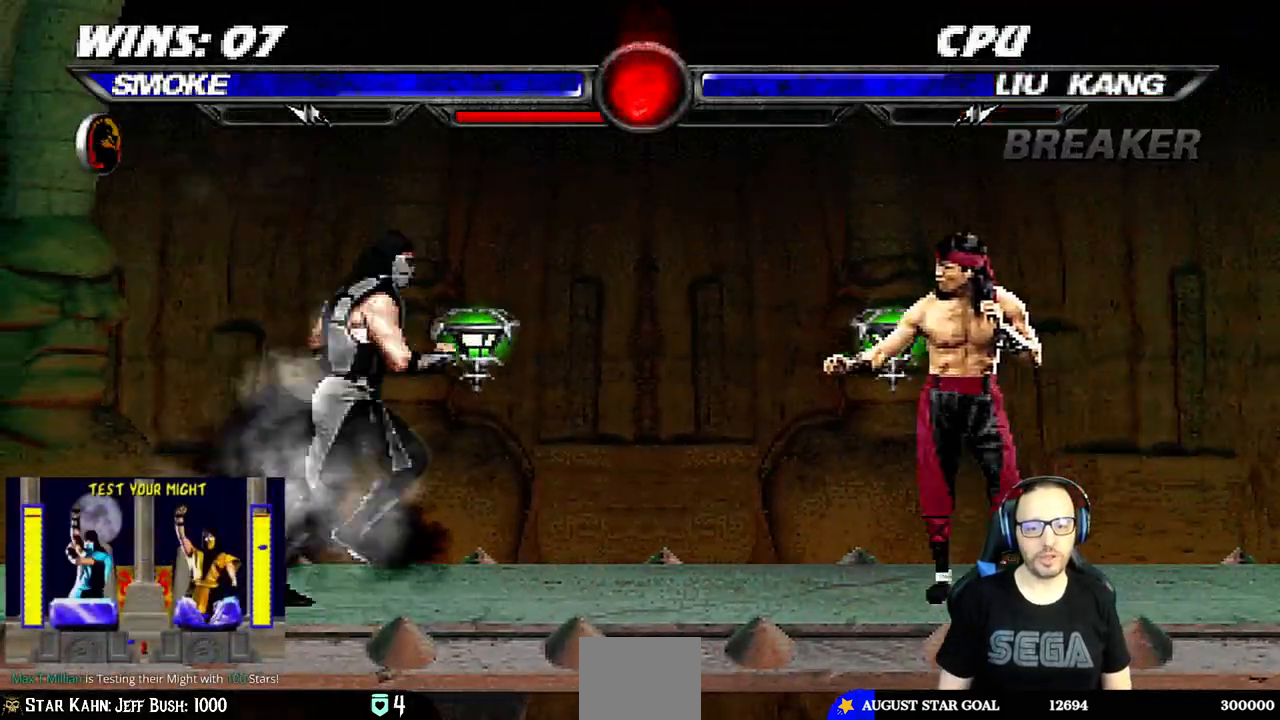
{"dt_ms": 500, "buttons": ["TRIANGLE", "DPAD_DOWN"], "left_stick": "center", "right_stick": "center", "events": [[50, "DPAD_UP", "down"], [317, "DPAD_UP", "up"], [333, "DPAD_RIGHT", "up"], [400, "L1", "up"], [417, "TRIANGLE", "down"], [500, "DPAD_DOWN", "down"]]}
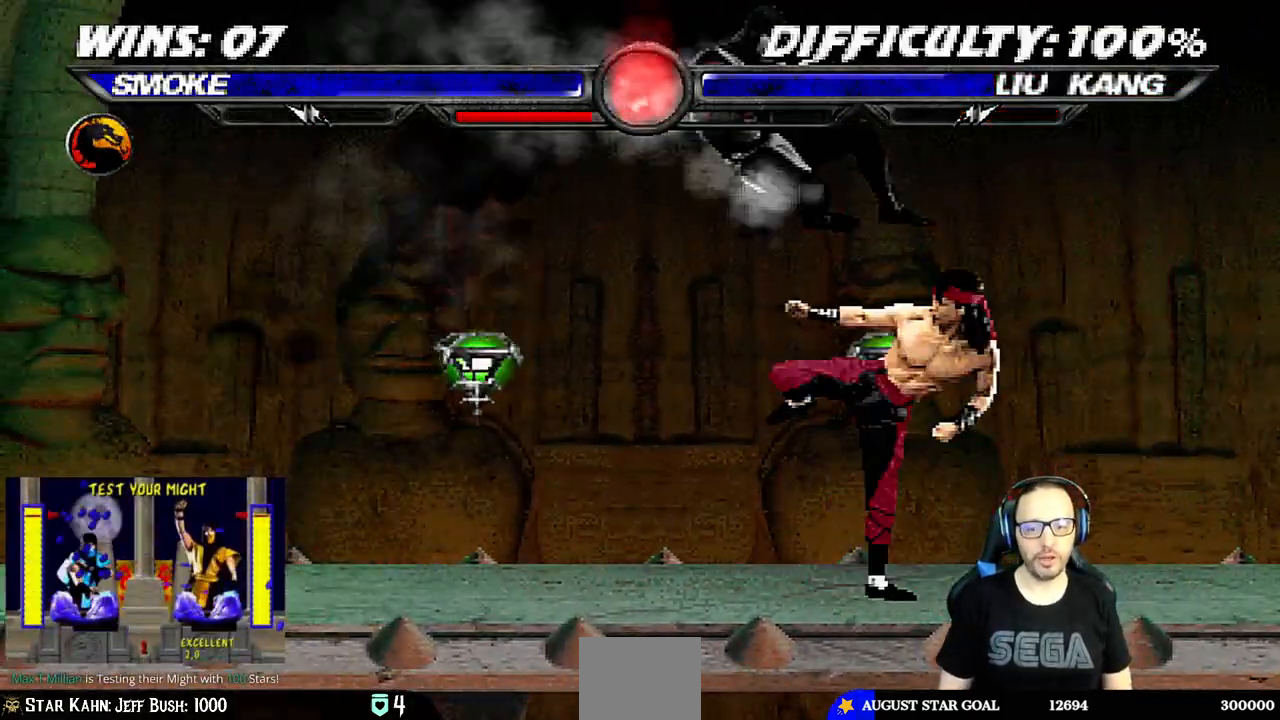
{"dt_ms": 1000, "buttons": [], "left_stick": "center", "right_stick": "center"}
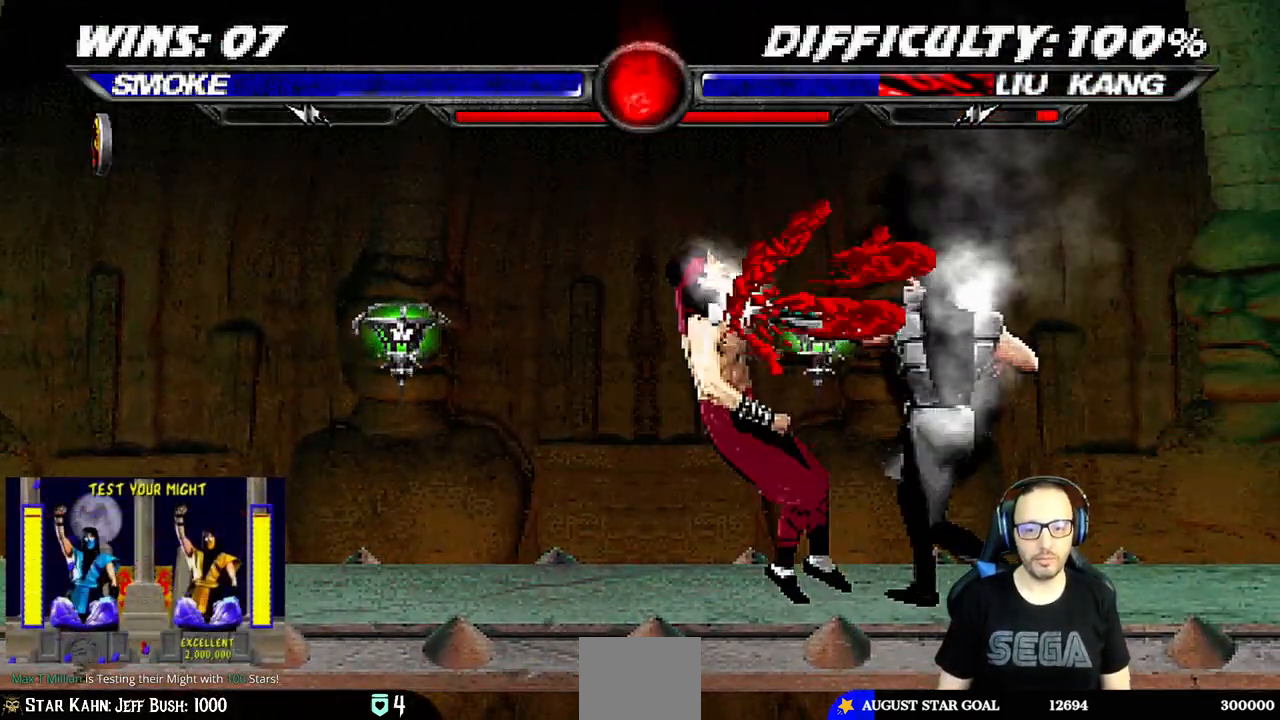
{"dt_ms": 500, "buttons": [], "left_stick": "center", "right_stick": "center", "events": []}
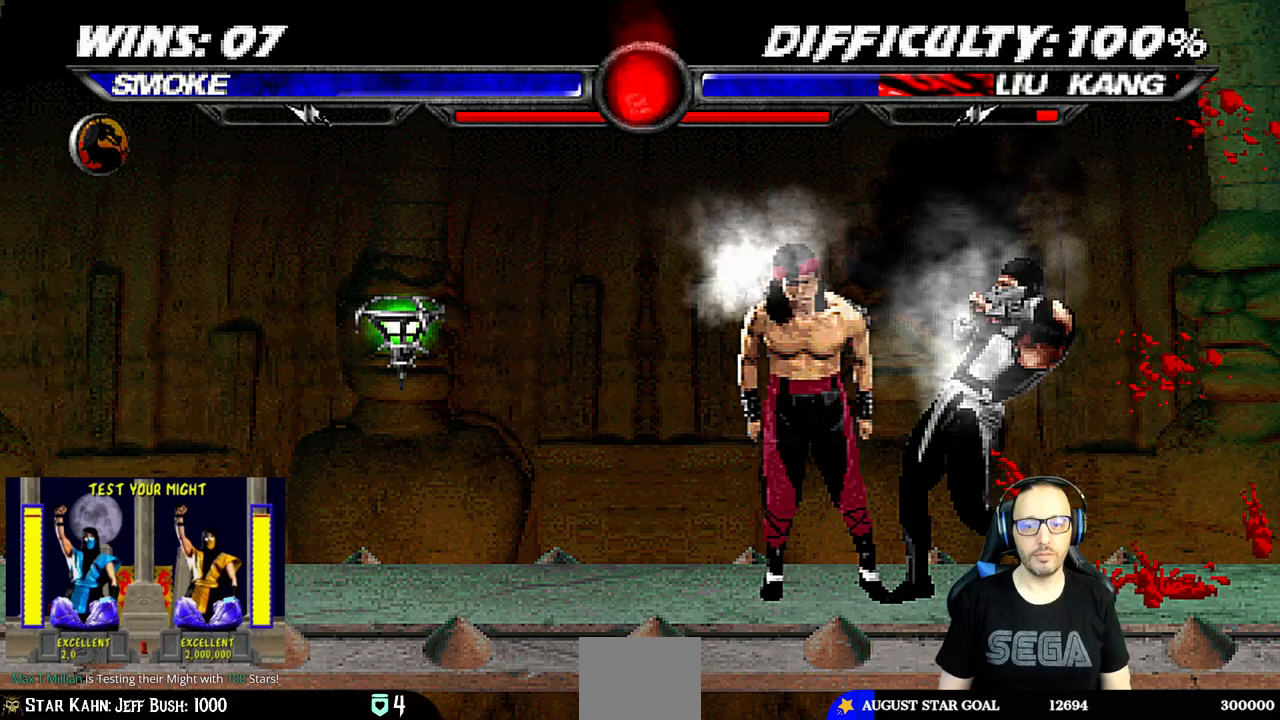
{"dt_ms": 500, "buttons": ["CIRCLE", "L1"], "left_stick": "center", "right_stick": "center", "events": [[50, "DPAD_LEFT", "down"], [67, "L1", "down"], [167, "DPAD_LEFT", "up"], [233, "SQUARE", "down"], [300, "SQUARE", "up"], [383, "SQUARE", "down"], [433, "SQUARE", "up"], [467, "CIRCLE", "down"]]}